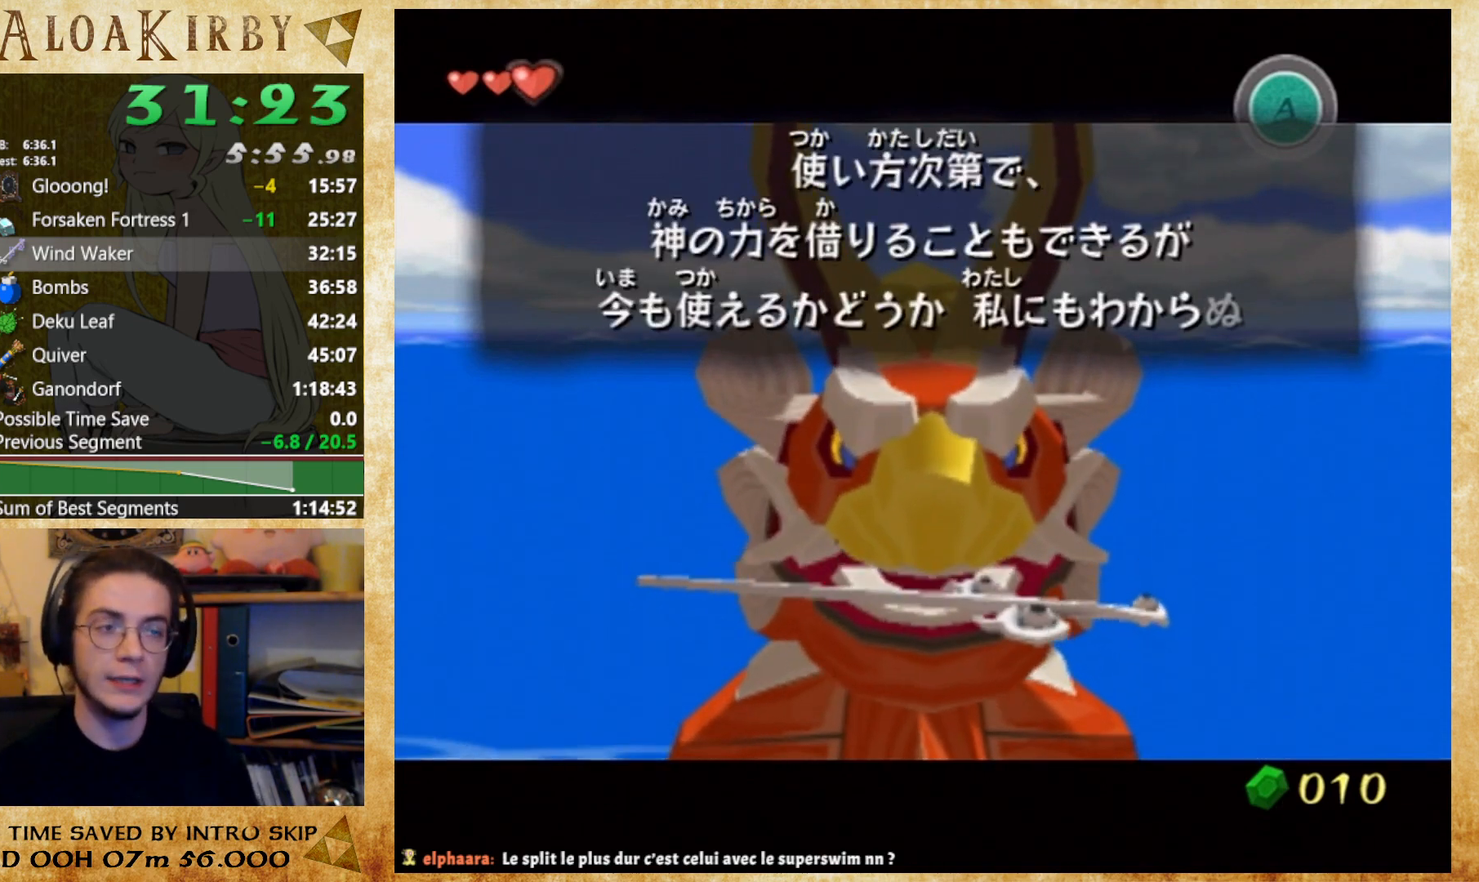
Gameplay with a controller (Nintendo layout); each line is a JSON object with the inputs held at the frame after it. "button_events" lists button changes between this image and that frame as [ms after this image, input, new state], when the widget could be followed in between (sticks are given only as held states). Not read: L3 R3 Y left_stick right_stick.
{"buttons": ["X"], "button_events": [[233, "X", "up"], [300, "X", "down"], [400, "X", "up"], [467, "X", "down"]]}
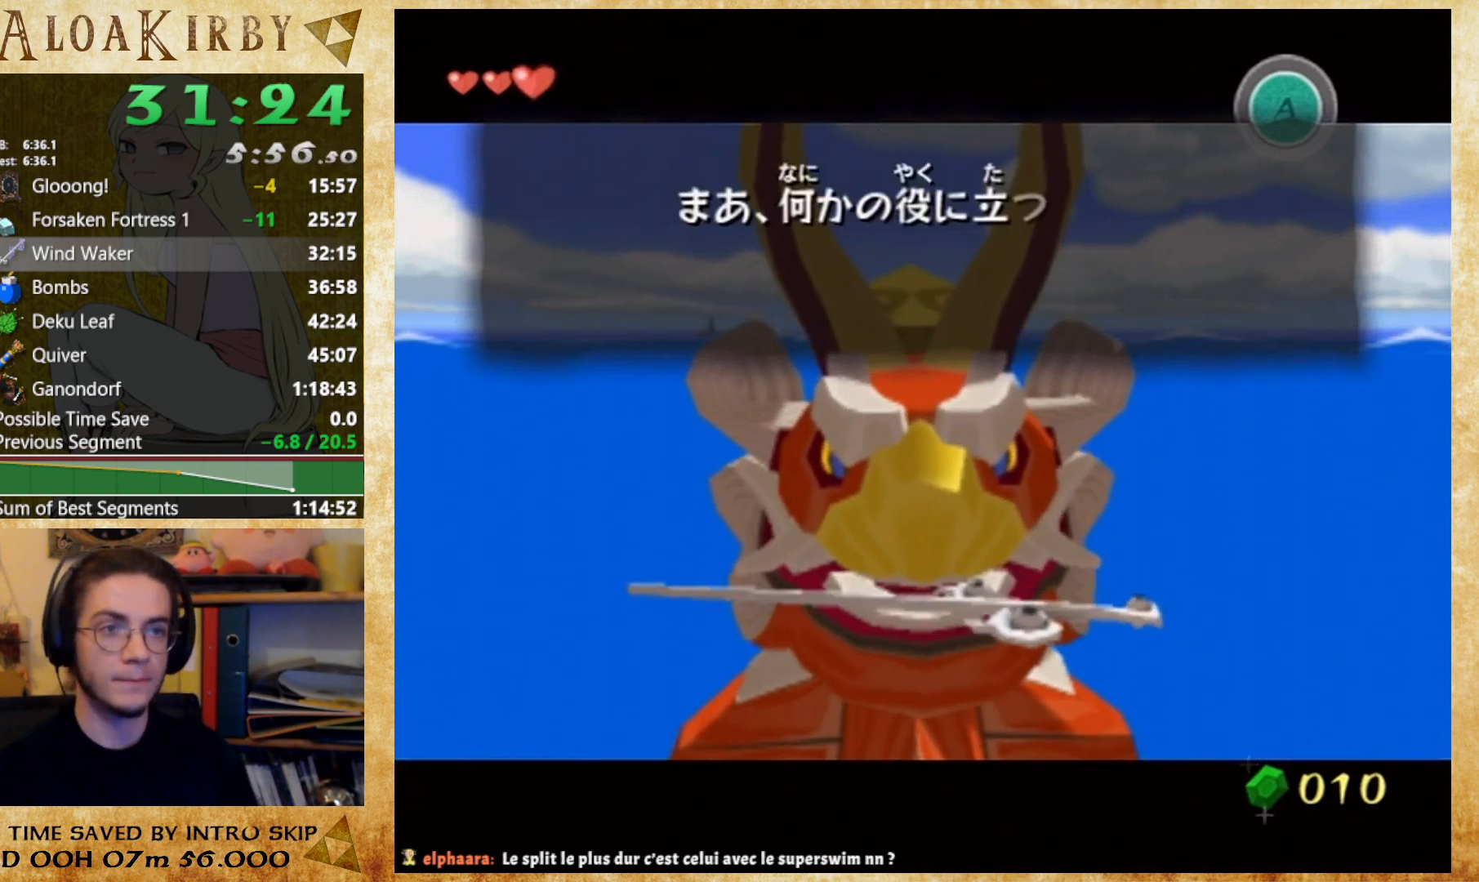
{"buttons": ["X"], "button_events": [[33, "X", "up"], [100, "X", "down"], [167, "X", "up"], [233, "X", "down"], [433, "X", "up"], [500, "X", "down"]]}
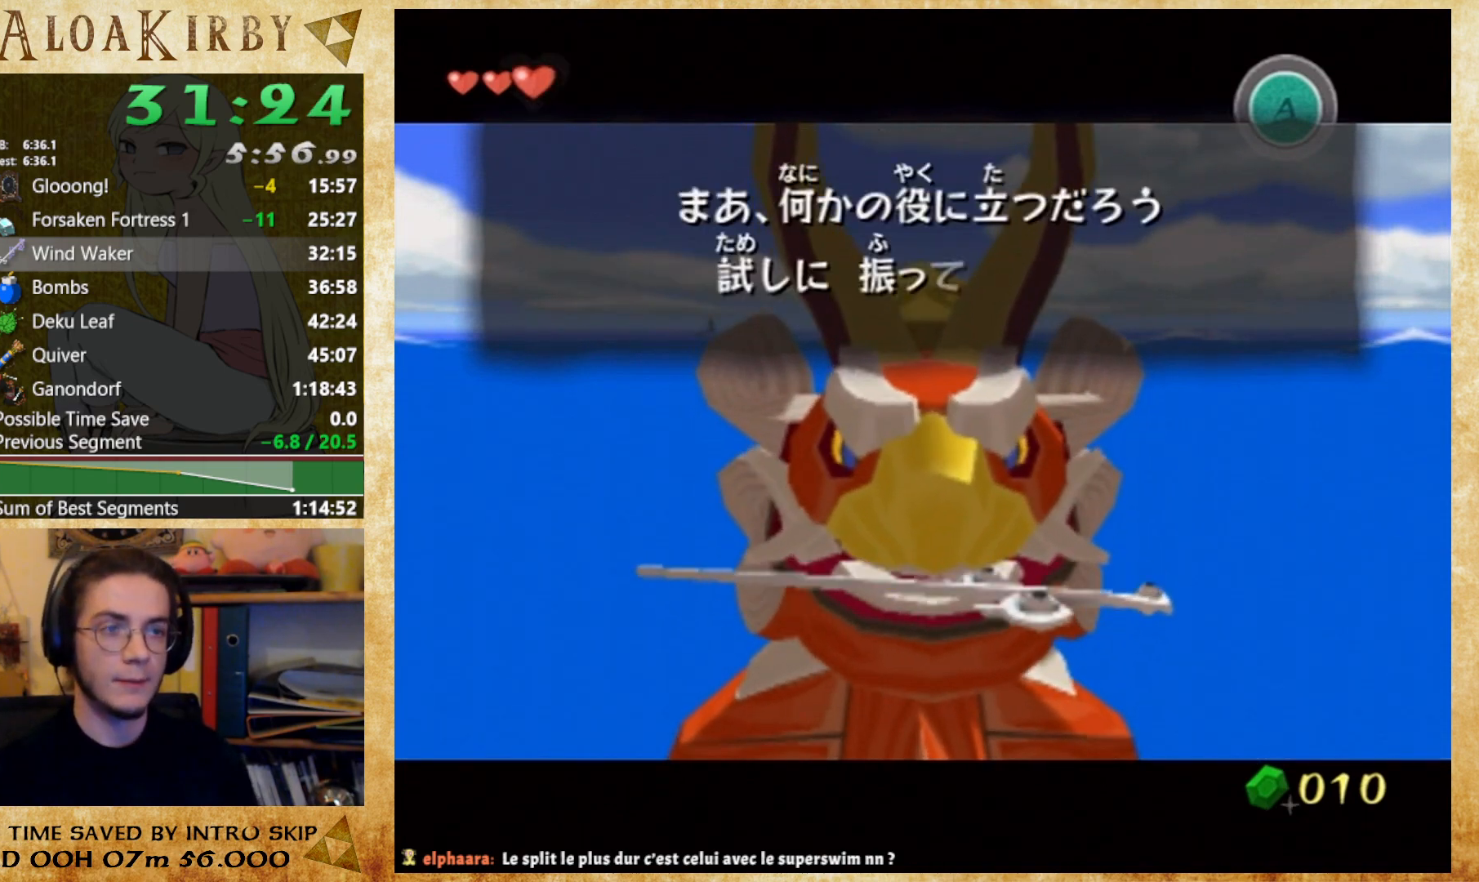
{"buttons": ["X"], "button_events": [[167, "X", "up"], [267, "X", "down"], [433, "X", "up"], [500, "X", "down"]]}
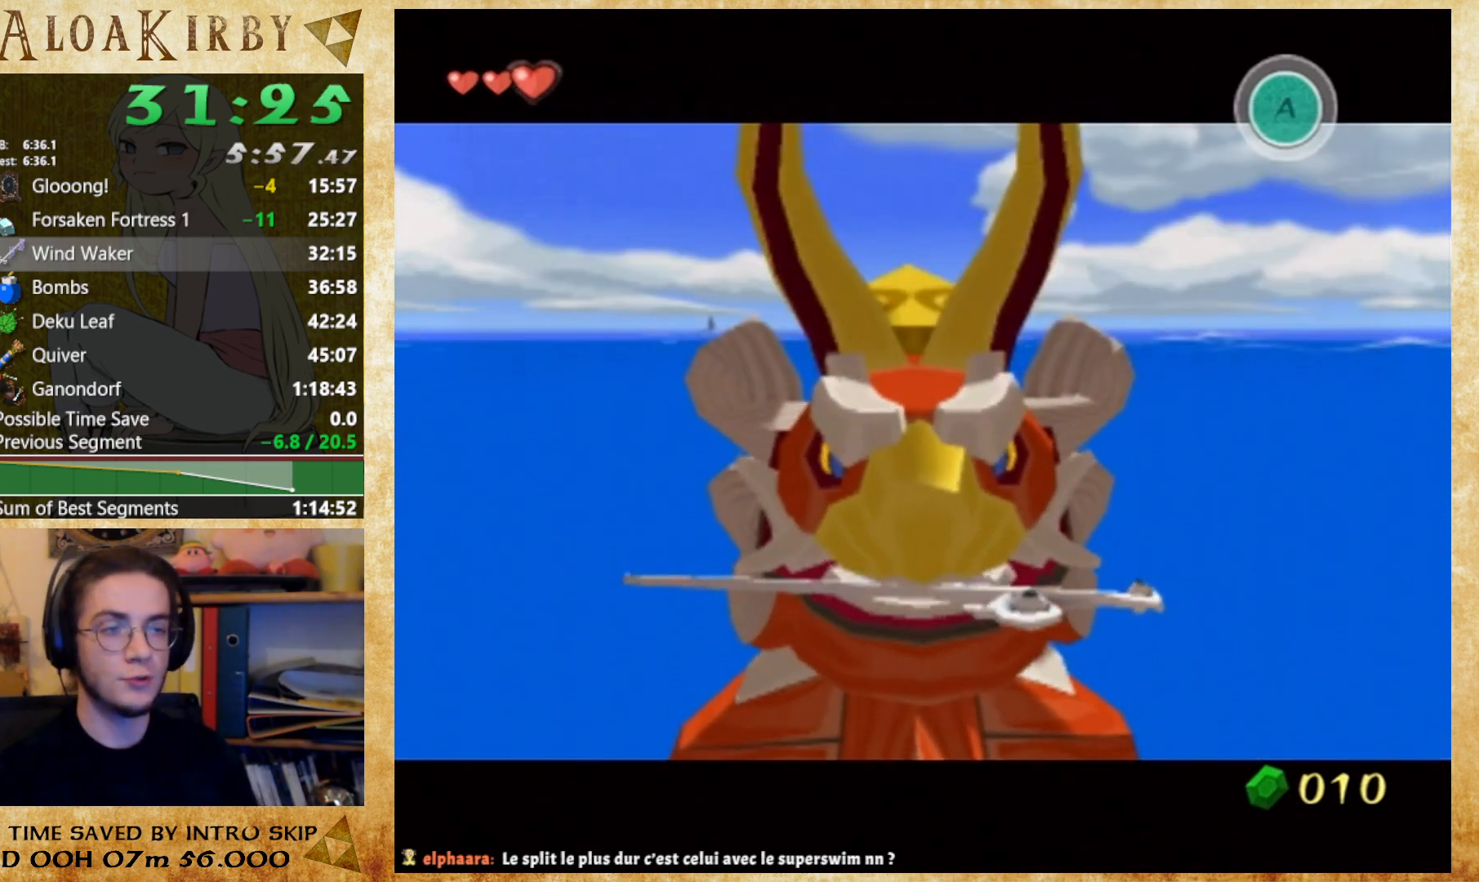
{"buttons": [], "button_events": [[67, "X", "up"], [133, "X", "down"], [200, "X", "up"], [267, "X", "down"], [333, "X", "up"], [433, "X", "down"], [500, "X", "up"]]}
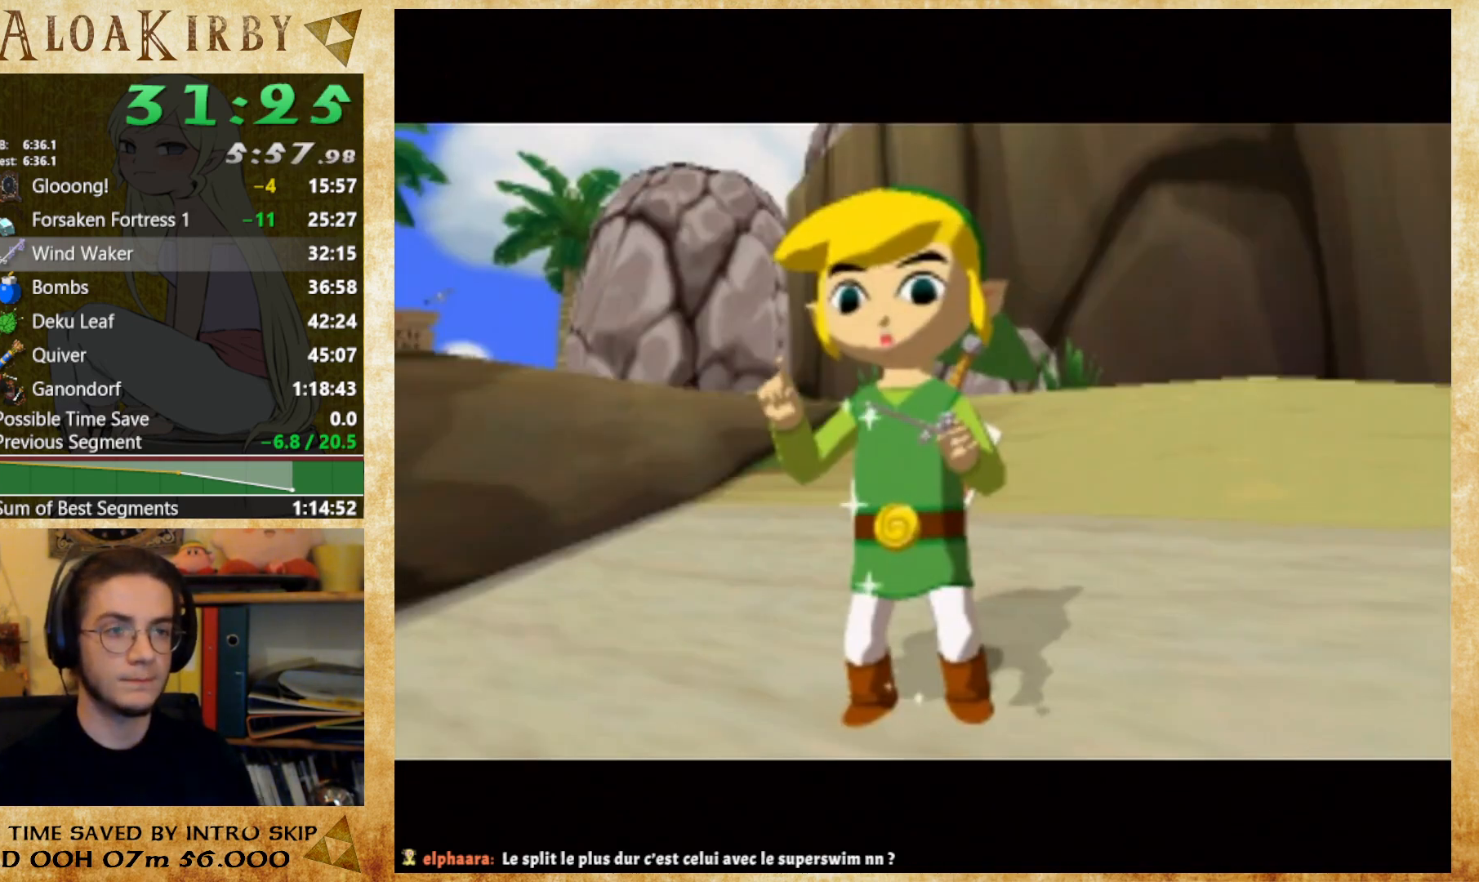
{"buttons": [], "button_events": [[100, "X", "down"], [167, "X", "up"], [233, "X", "down"], [300, "X", "up"], [400, "X", "down"], [467, "X", "up"]]}
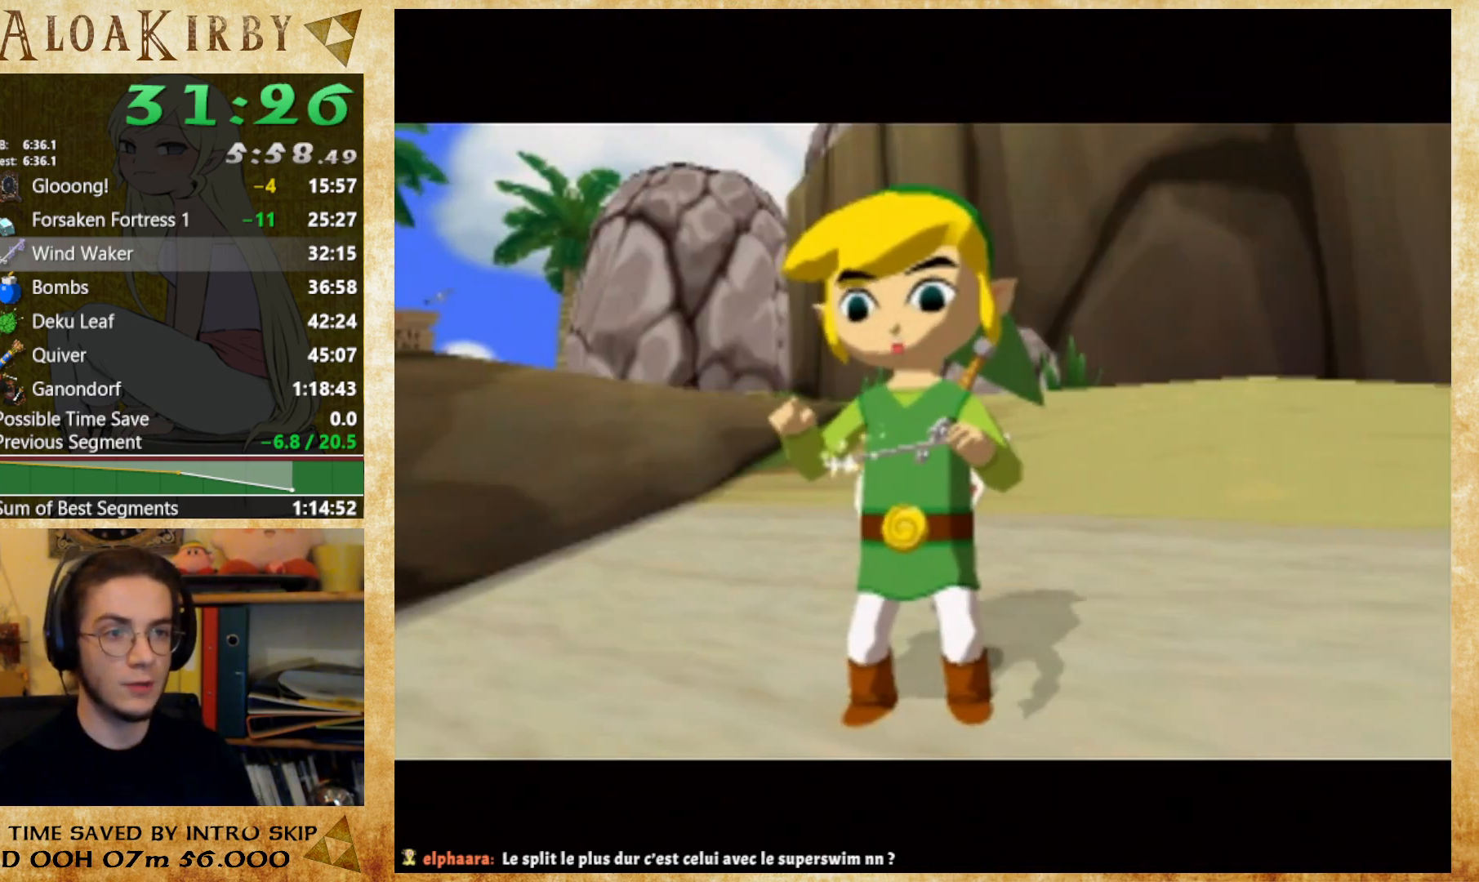
{"buttons": [], "button_events": [[33, "X", "down"], [133, "X", "up"], [233, "X", "down"], [300, "X", "up"]]}
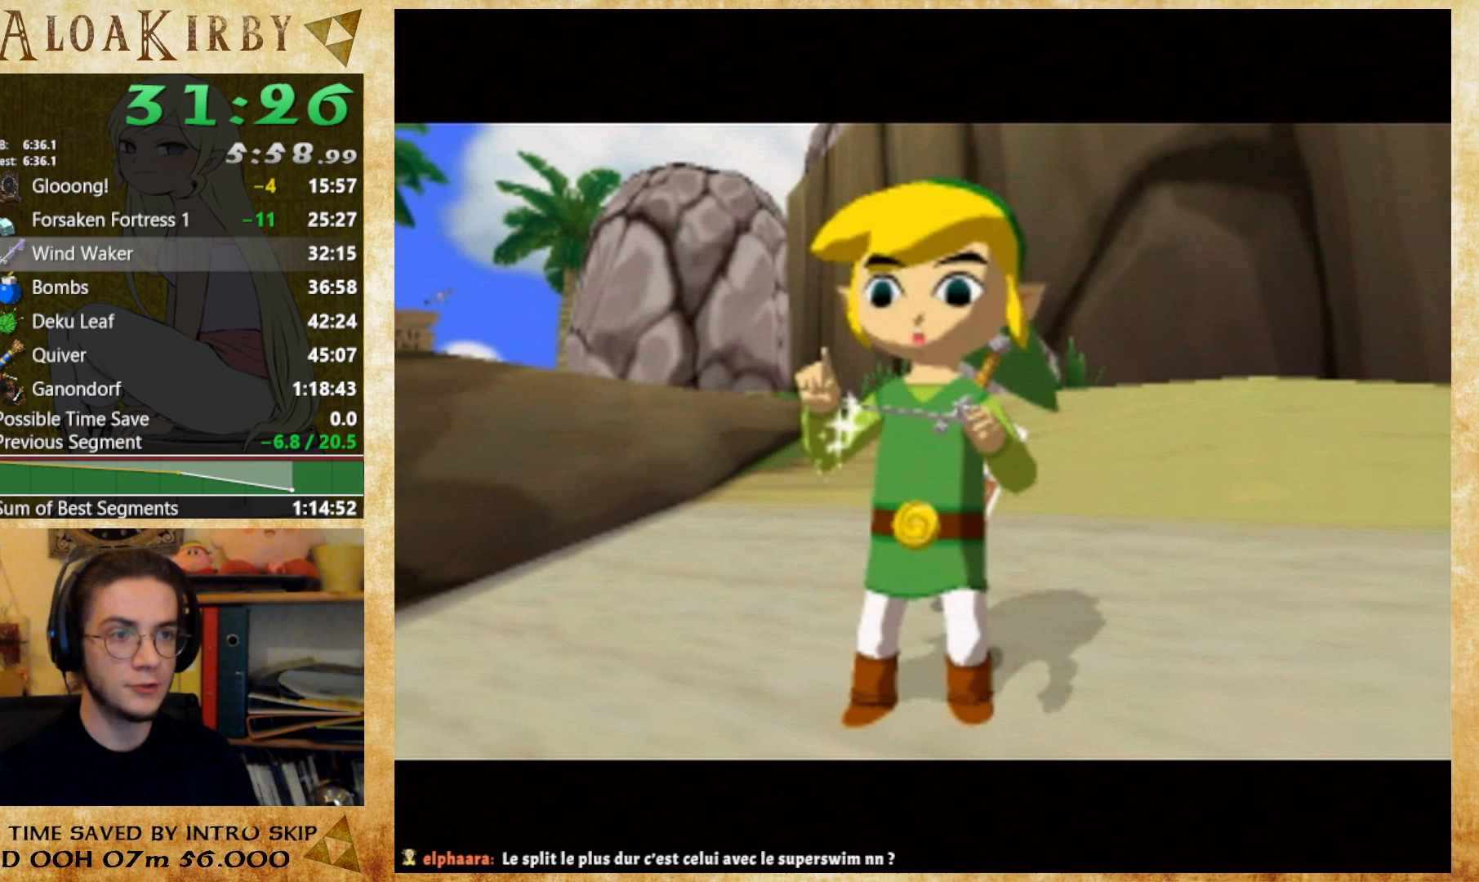
{"buttons": [], "button_events": [[100, "X", "down"], [200, "X", "up"], [267, "X", "down"], [500, "X", "up"]]}
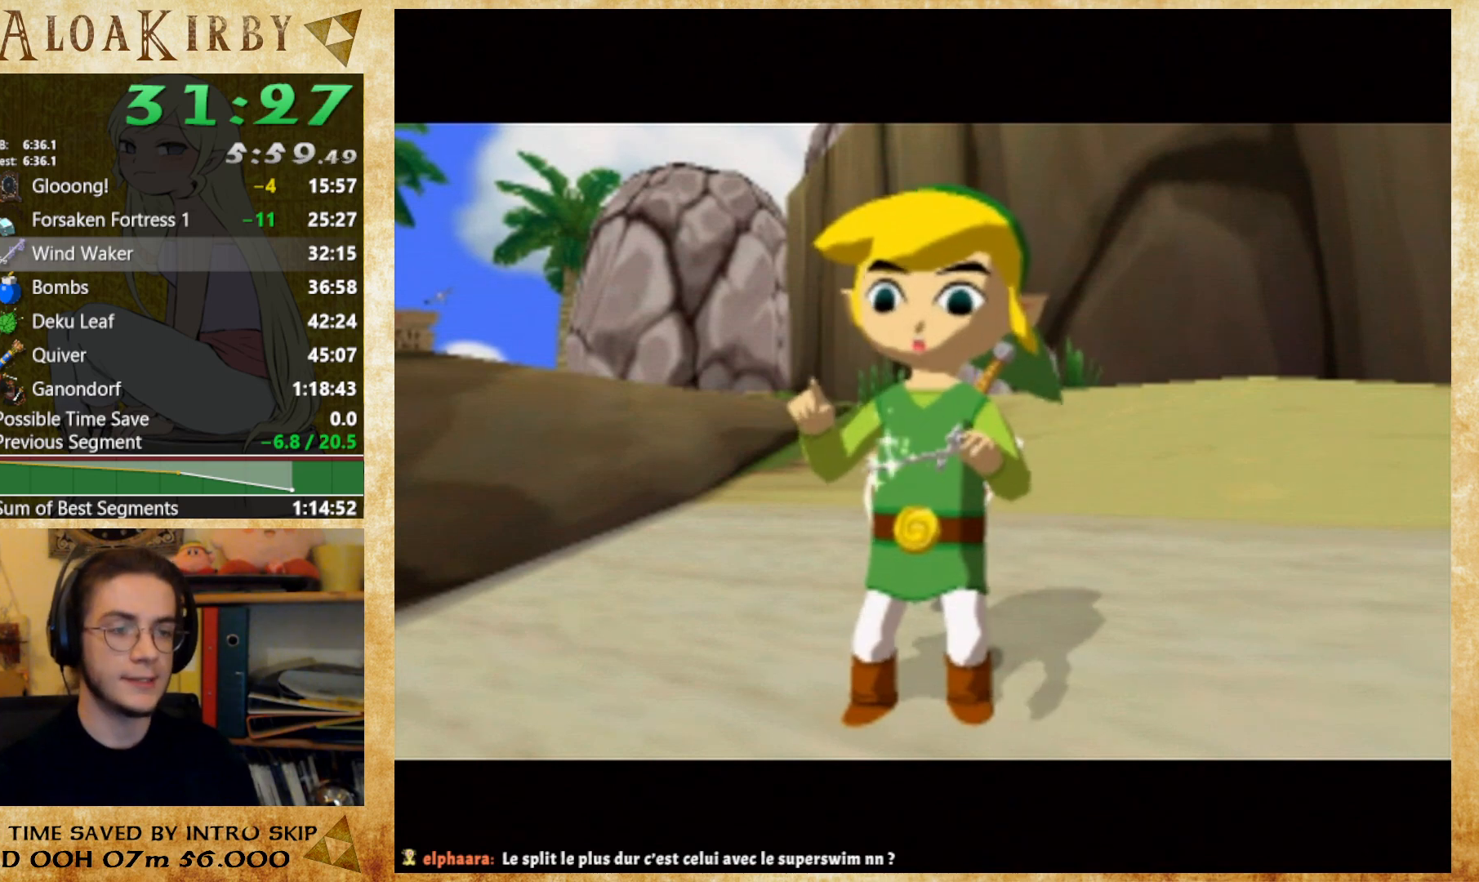
{"buttons": [], "button_events": [[67, "X", "down"], [267, "X", "up"], [333, "X", "down"], [433, "X", "up"]]}
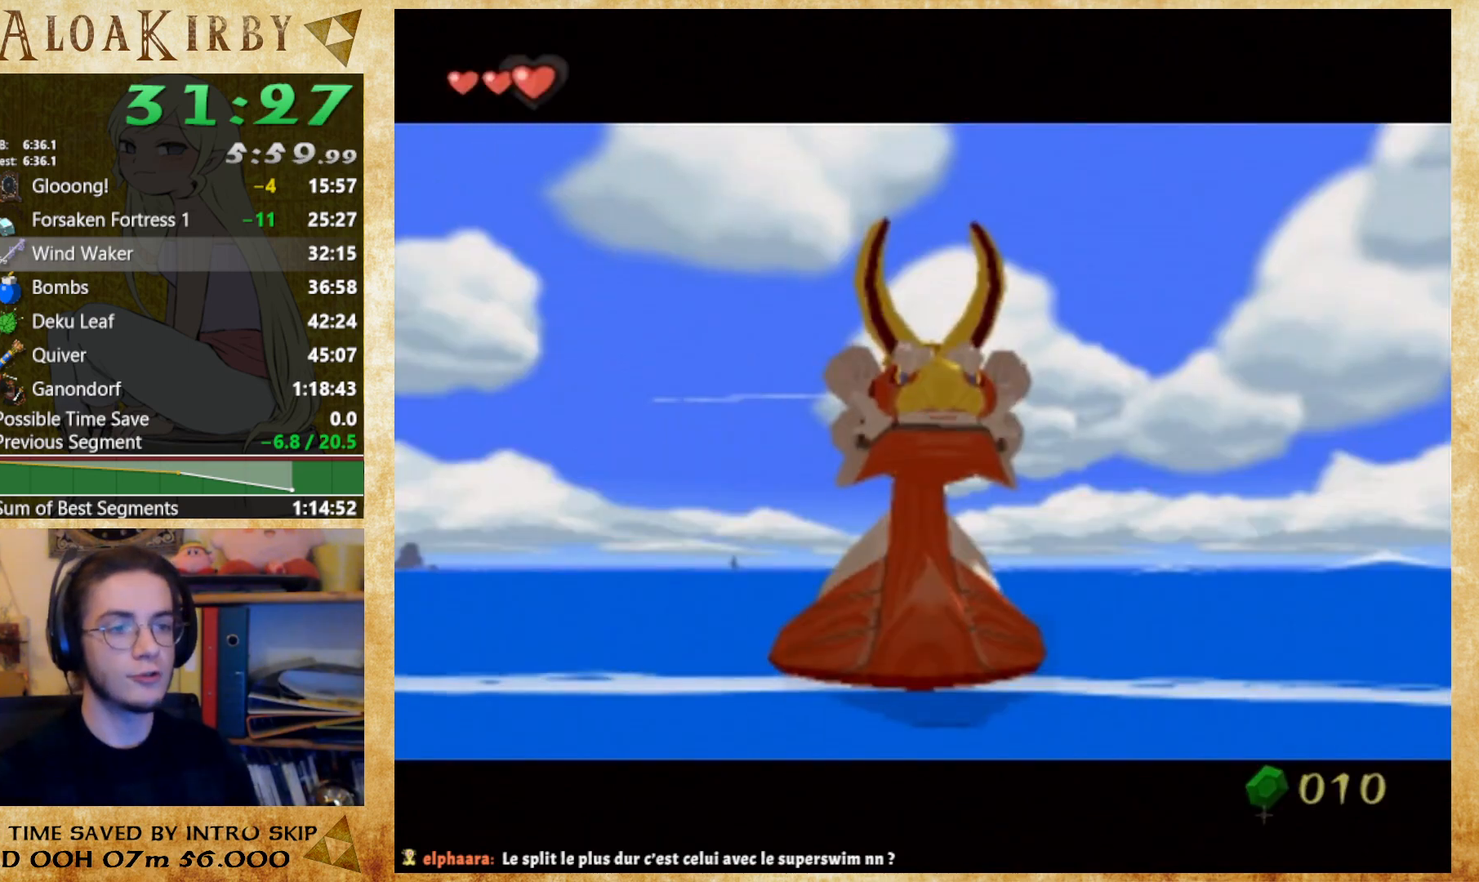
{"buttons": ["X"], "button_events": [[167, "X", "down"], [233, "X", "up"], [300, "X", "down"], [367, "X", "up"], [467, "X", "down"]]}
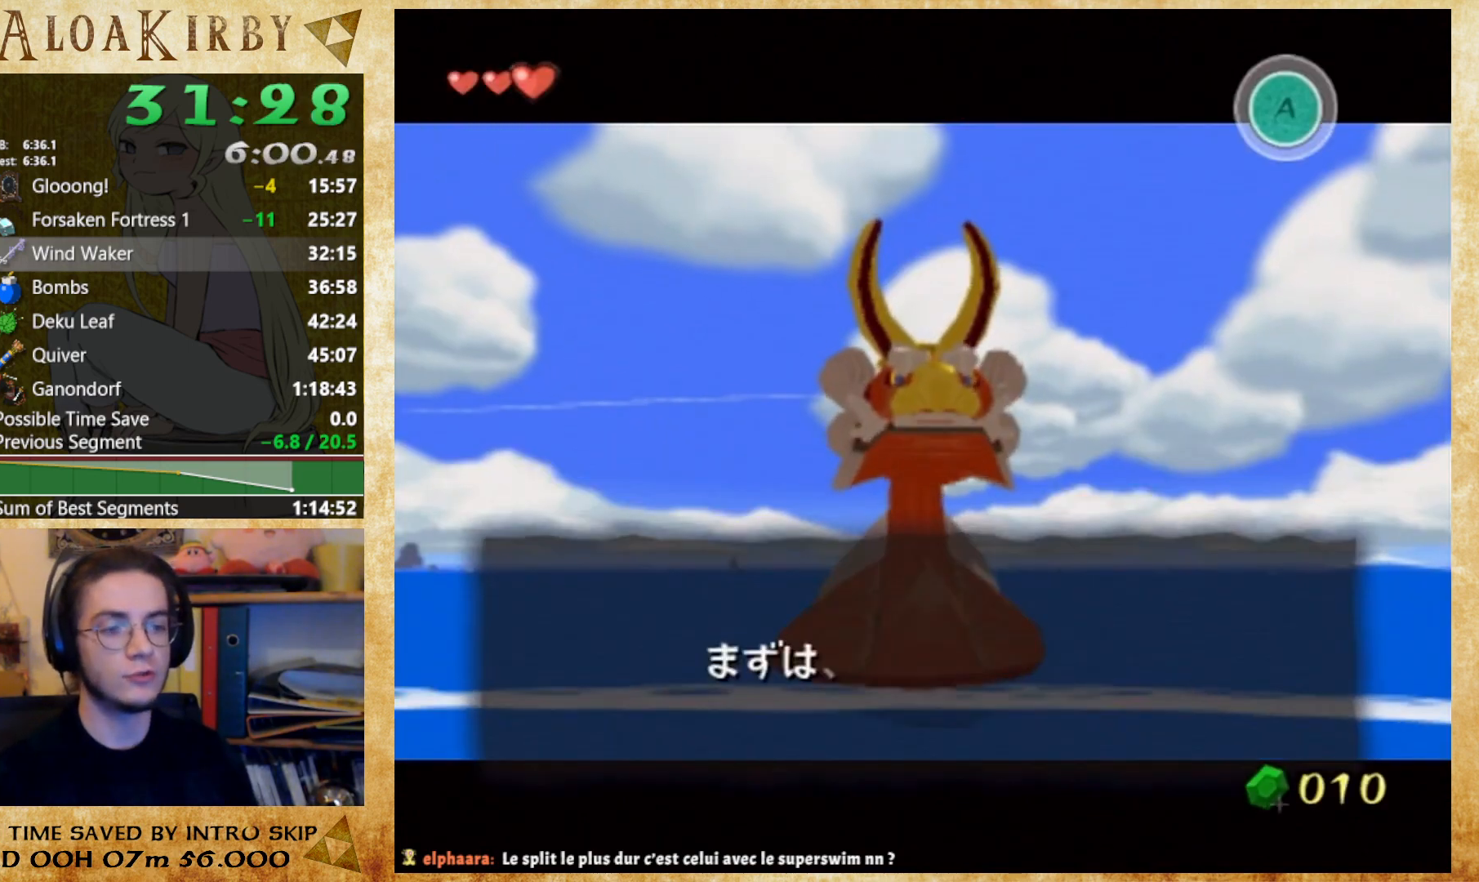
{"buttons": ["X"], "button_events": [[33, "X", "up"], [100, "X", "down"], [267, "X", "up"], [367, "X", "down"], [433, "X", "up"], [500, "X", "down"]]}
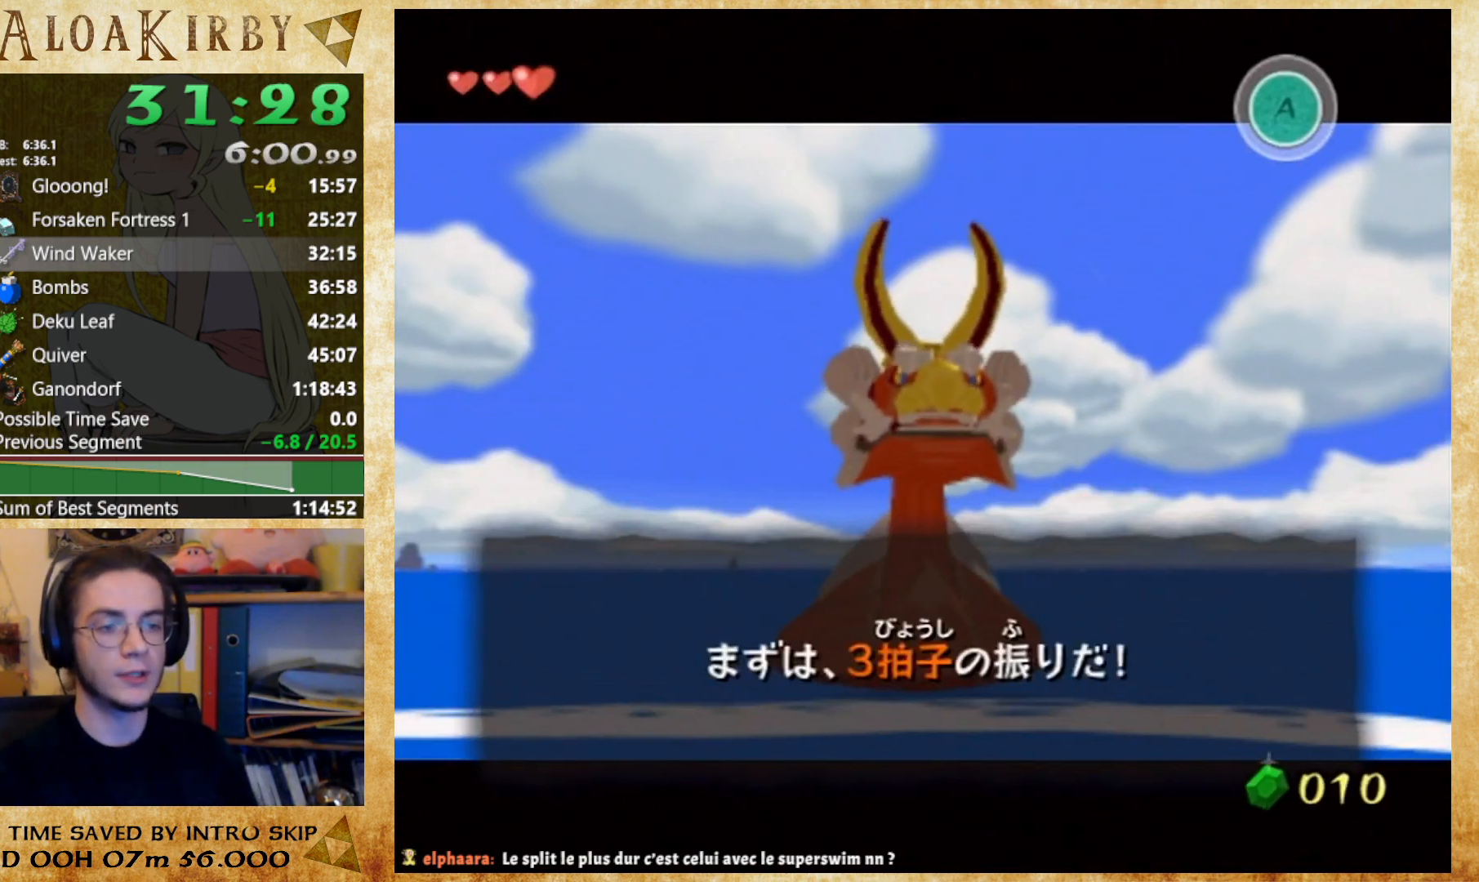
{"buttons": [], "button_events": [[167, "X", "up"], [233, "X", "down"], [333, "X", "up"], [400, "X", "down"], [467, "X", "up"]]}
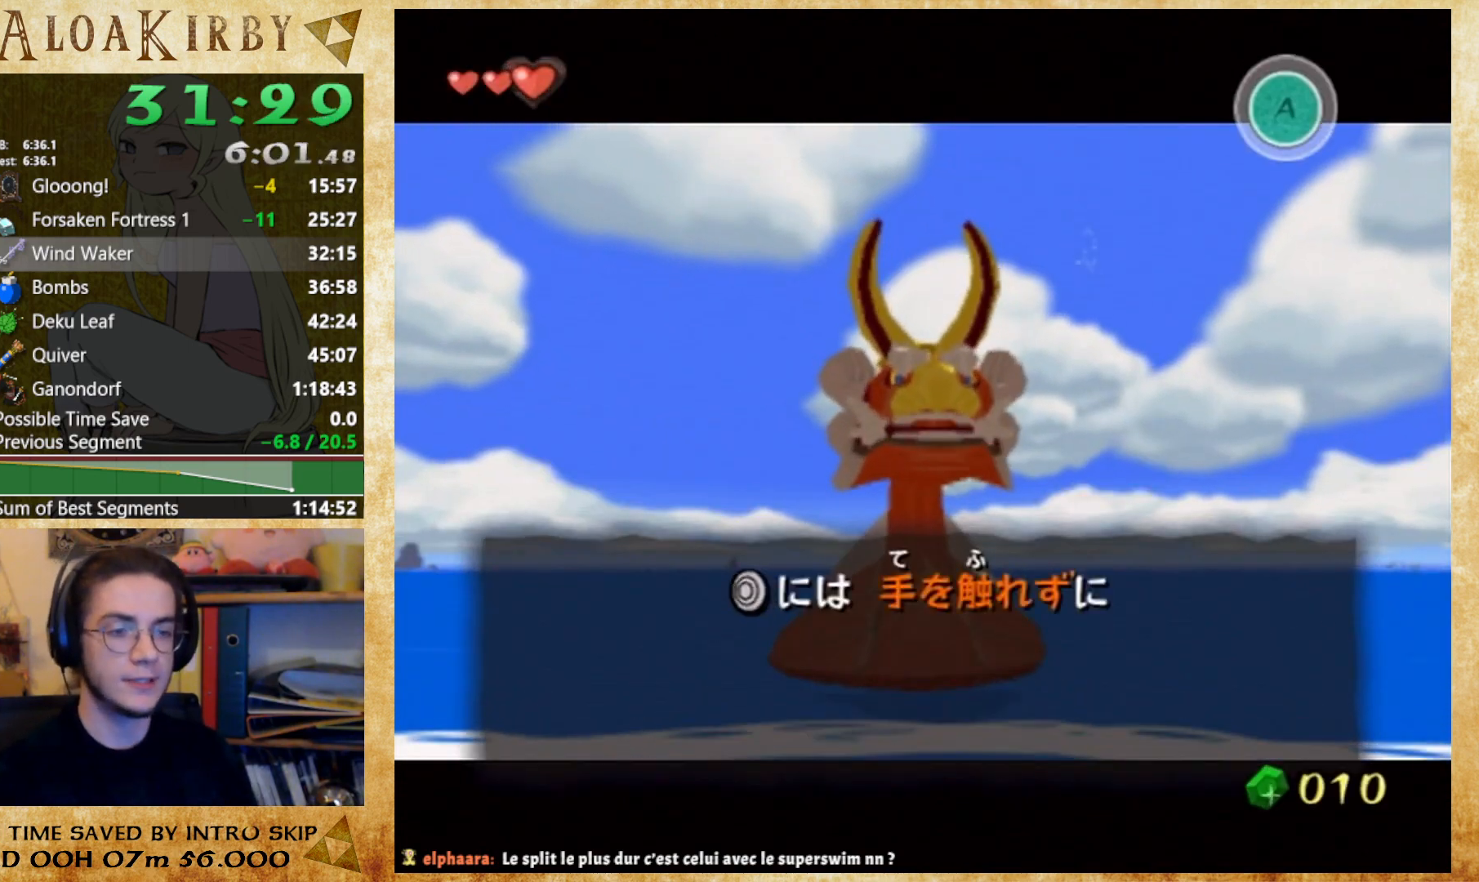
{"buttons": ["X"], "button_events": [[33, "X", "down"], [100, "X", "up"], [167, "X", "down"], [267, "X", "up"], [333, "X", "down"], [400, "X", "up"], [467, "X", "down"]]}
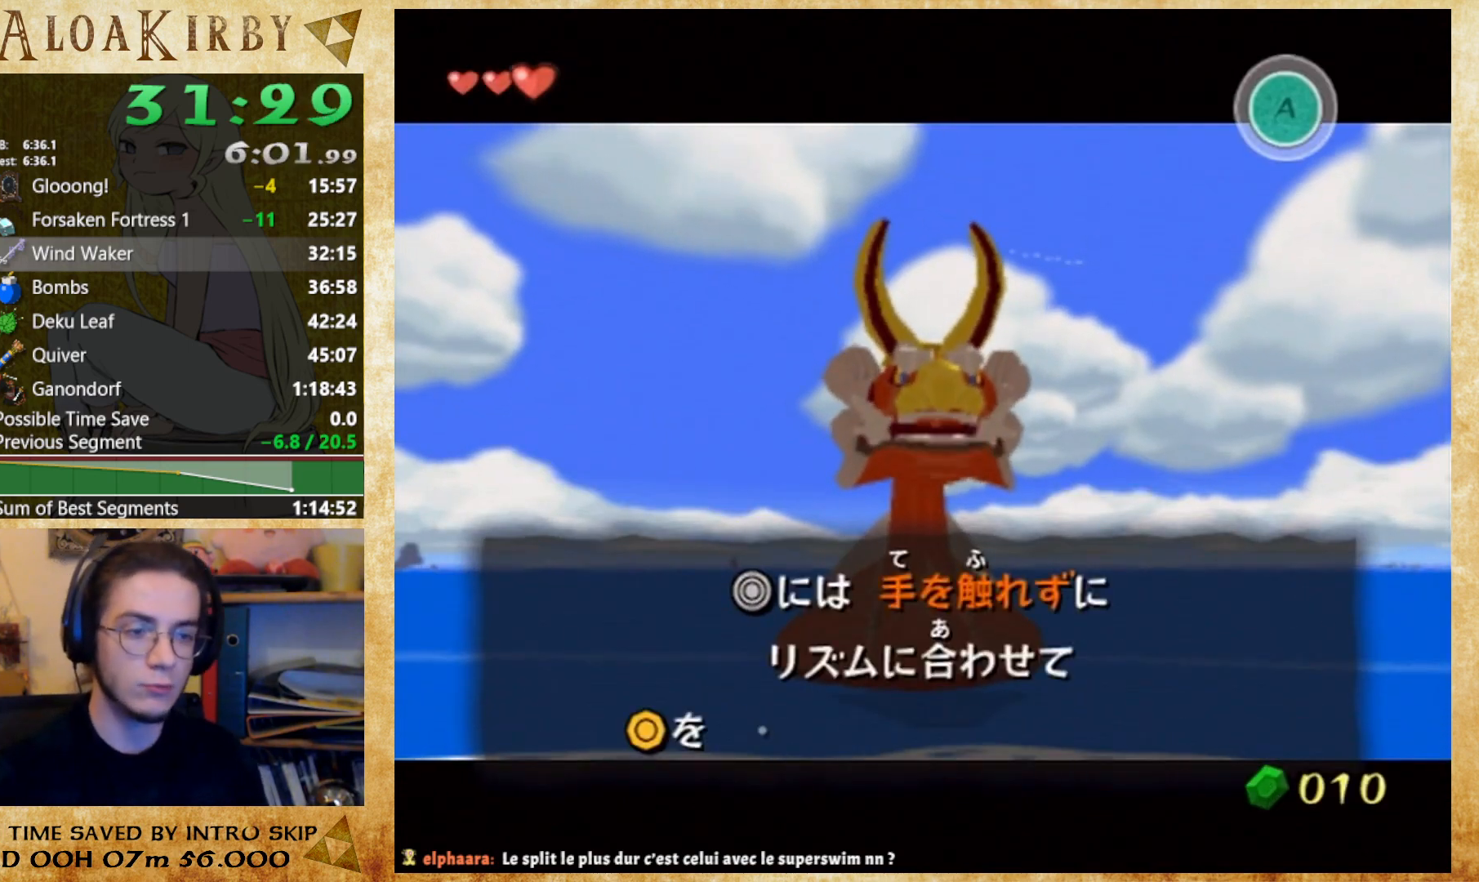
{"buttons": [], "button_events": [[33, "X", "up"], [100, "X", "down"], [167, "X", "up"], [233, "X", "down"], [433, "X", "up"]]}
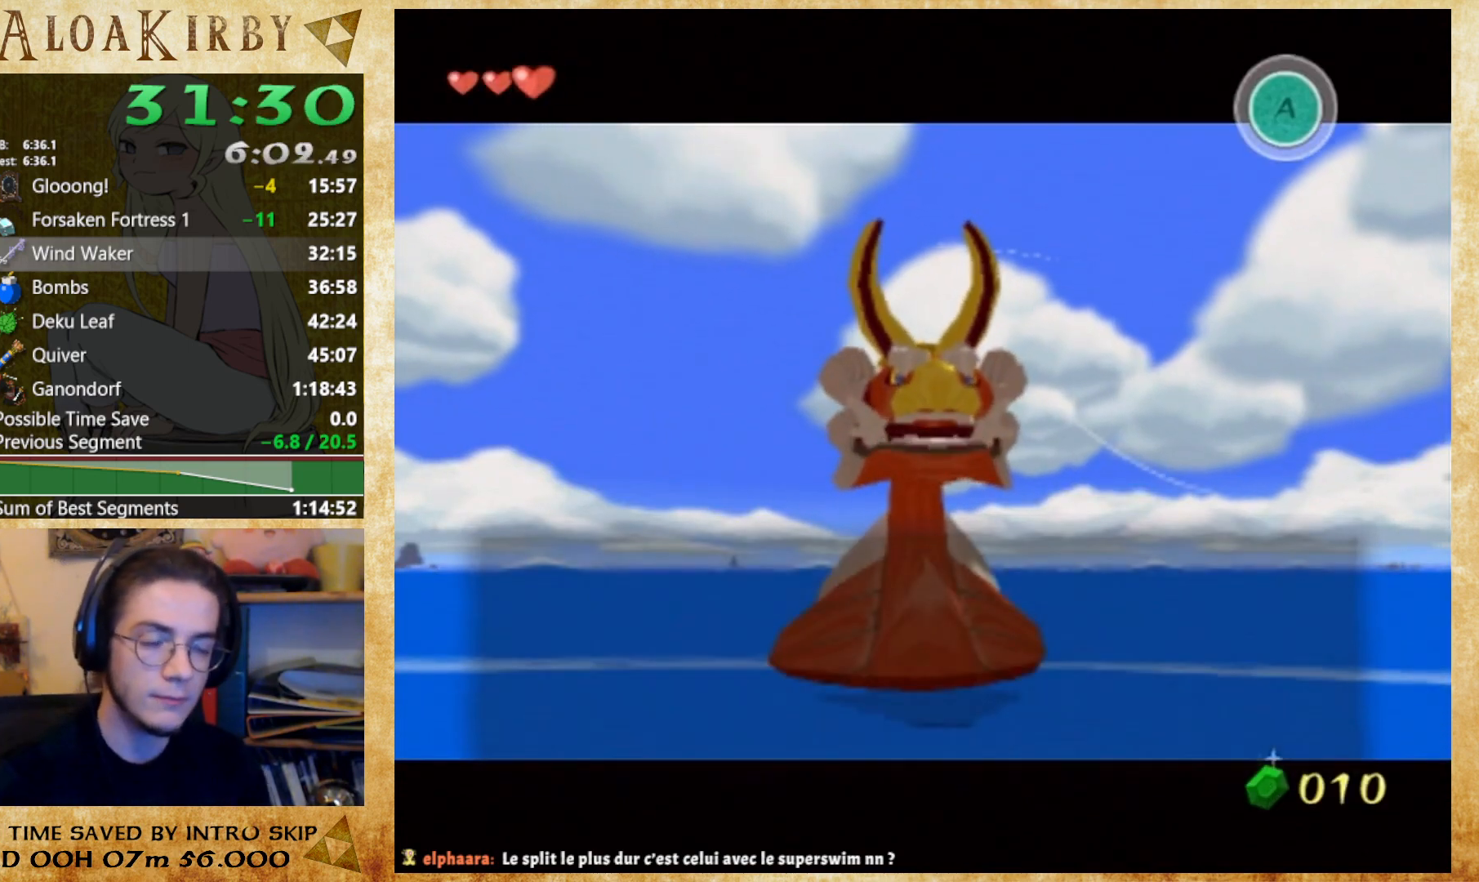
{"buttons": [], "button_events": [[33, "X", "down"], [100, "X", "up"], [267, "X", "down"], [333, "X", "up"], [433, "X", "down"], [500, "X", "up"]]}
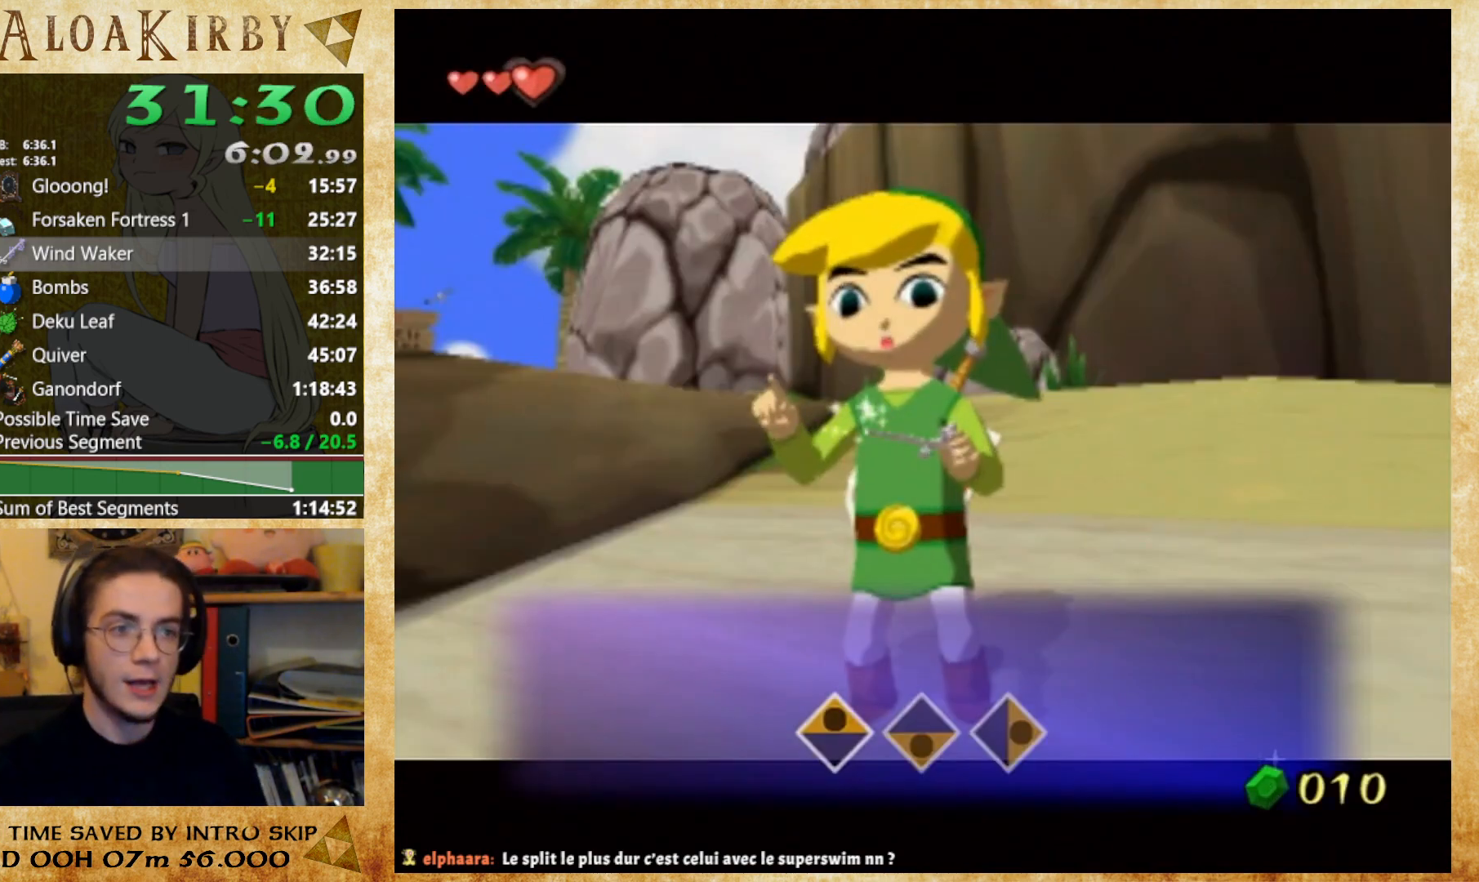
{"buttons": [], "button_events": [[200, "X", "down"], [267, "X", "up"], [367, "X", "down"], [433, "X", "up"]]}